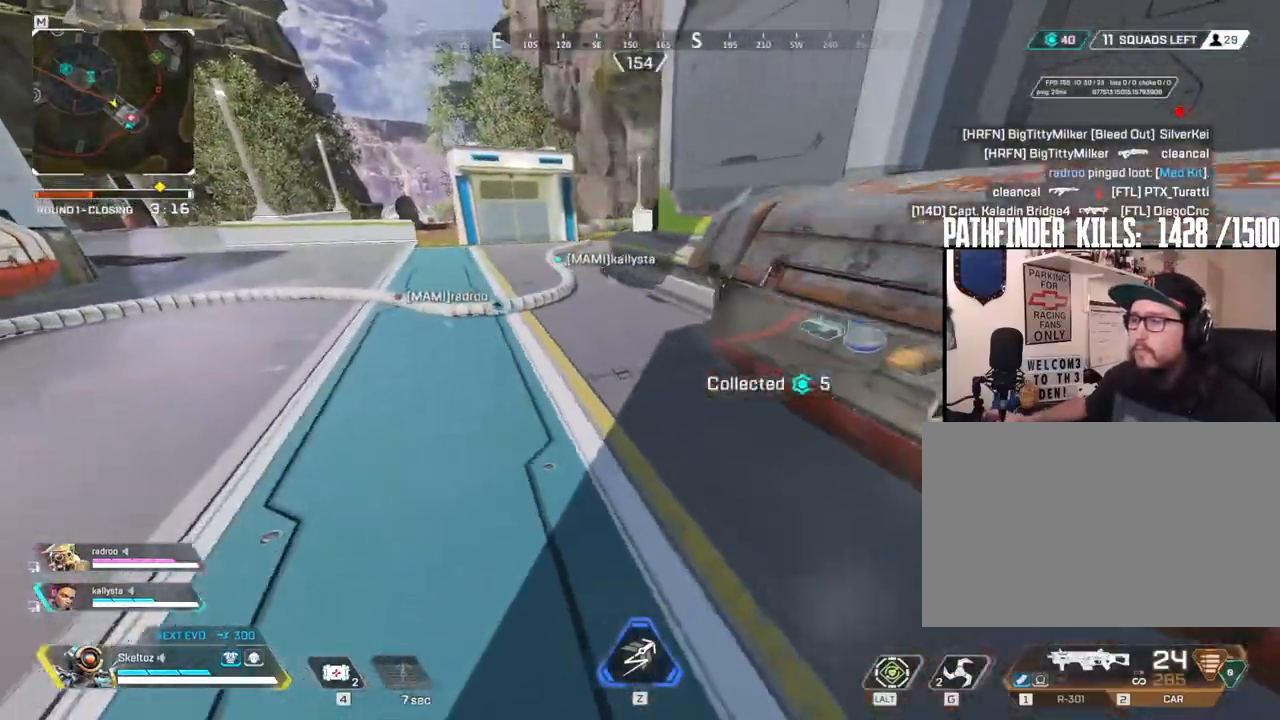
Gameplay with keyboard and mouse; each line is a JSON object with the keys and mouse buttons held at the frame after it. "events" lists presses ("down") and releases ("up") of "1", "2", "3", "4", "5", "a", "alt", "b", "c", "ctrl", "d", "e", "f", "g", "q", "r", "s", "shift", "space", "t", "tab", "tilde", "v", "w", "x", "z", "mouse_left", "mouse_wheel", "mouse_right", "mouse_mb4" and "mouse_mb5" between this image and that frame as [ms after this image, input, new state], when the widget could be followed in between. "mouse_left", "mouse_wheel", "mouse_right", "mouse_mb4", "mouse_mb5" = the "left", "wheel", "right", "mb4", "mb5" buttons of the "mouse" list. No other keys are recorded. "wheel" means that the mouse wheel is clicked or scrolled. Mouse movement is not recorded.
{"keys": ["w"], "mouse": [], "events": [[133, "a", "up"], [267, "d", "down"], [283, "s", "up"], [400, "w", "down"], [417, "d", "up"]]}
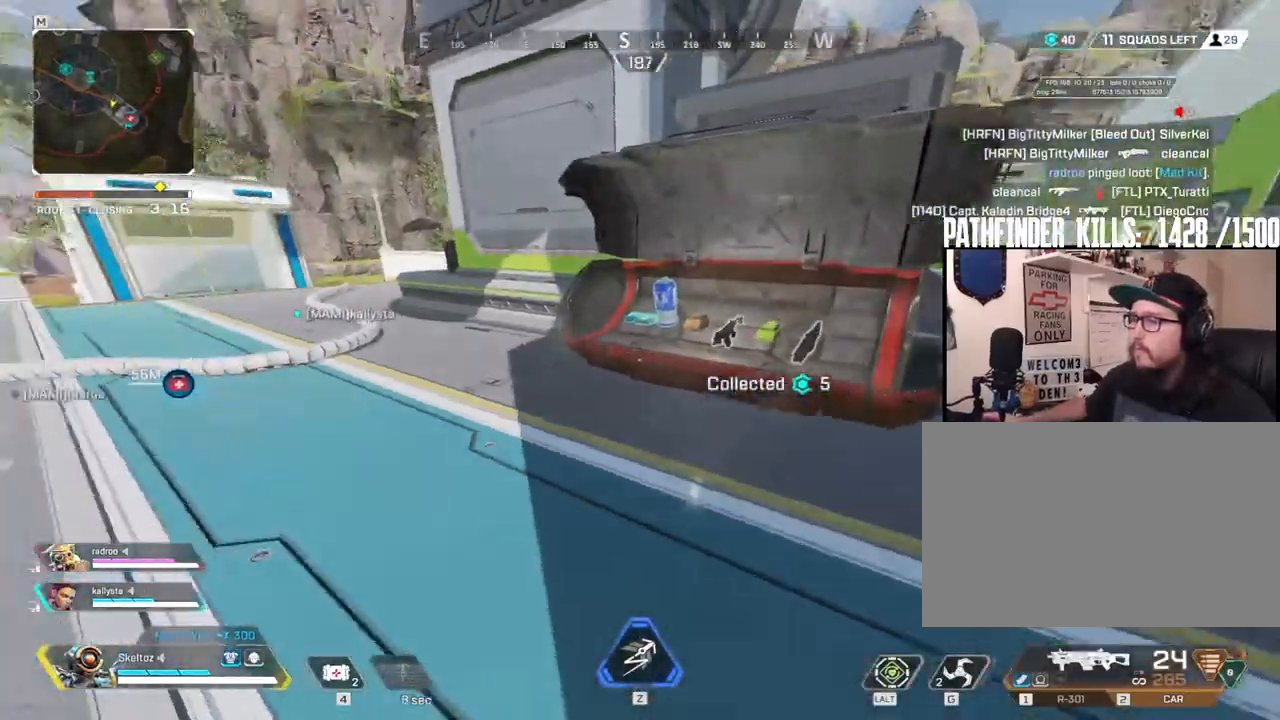
{"keys": ["w"], "mouse": [], "events": [[50, "a", "down"], [200, "a", "up"]]}
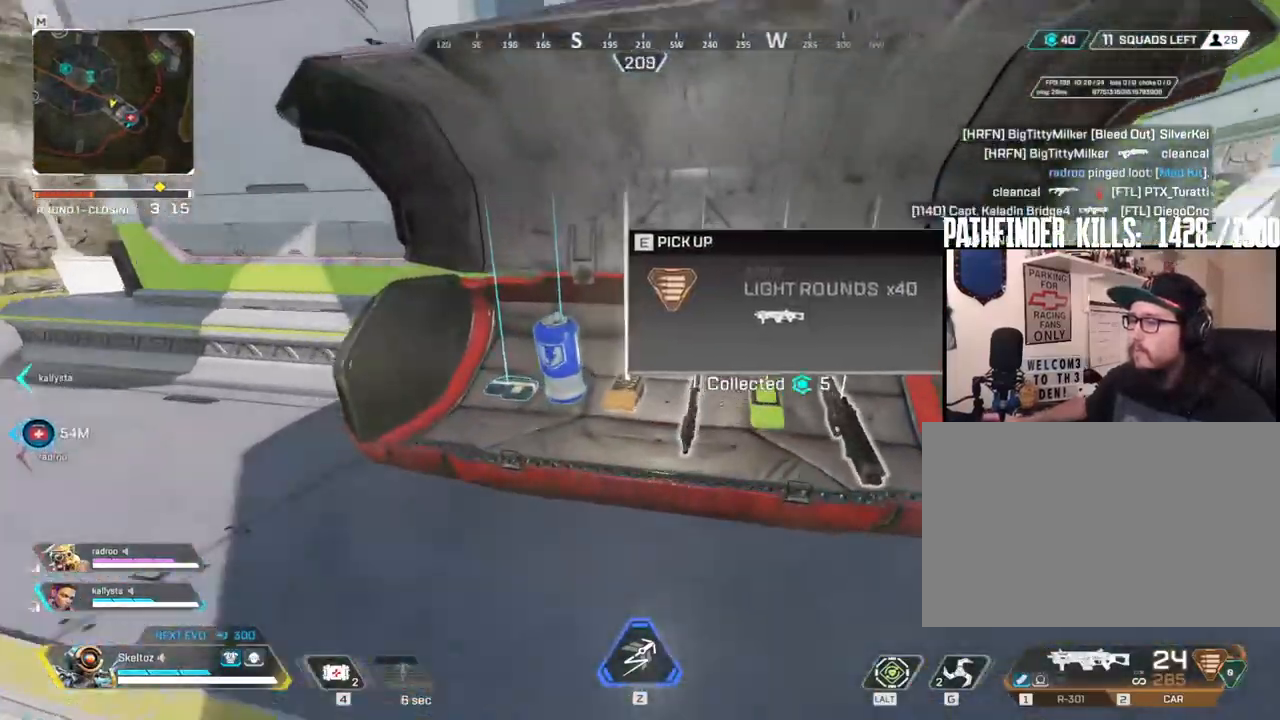
{"keys": ["s"], "mouse": [], "events": [[17, "e", "down"], [17, "w", "up"], [117, "a", "down"], [117, "e", "up"], [217, "e", "down"], [350, "a", "up"], [350, "e", "up"], [483, "s", "down"]]}
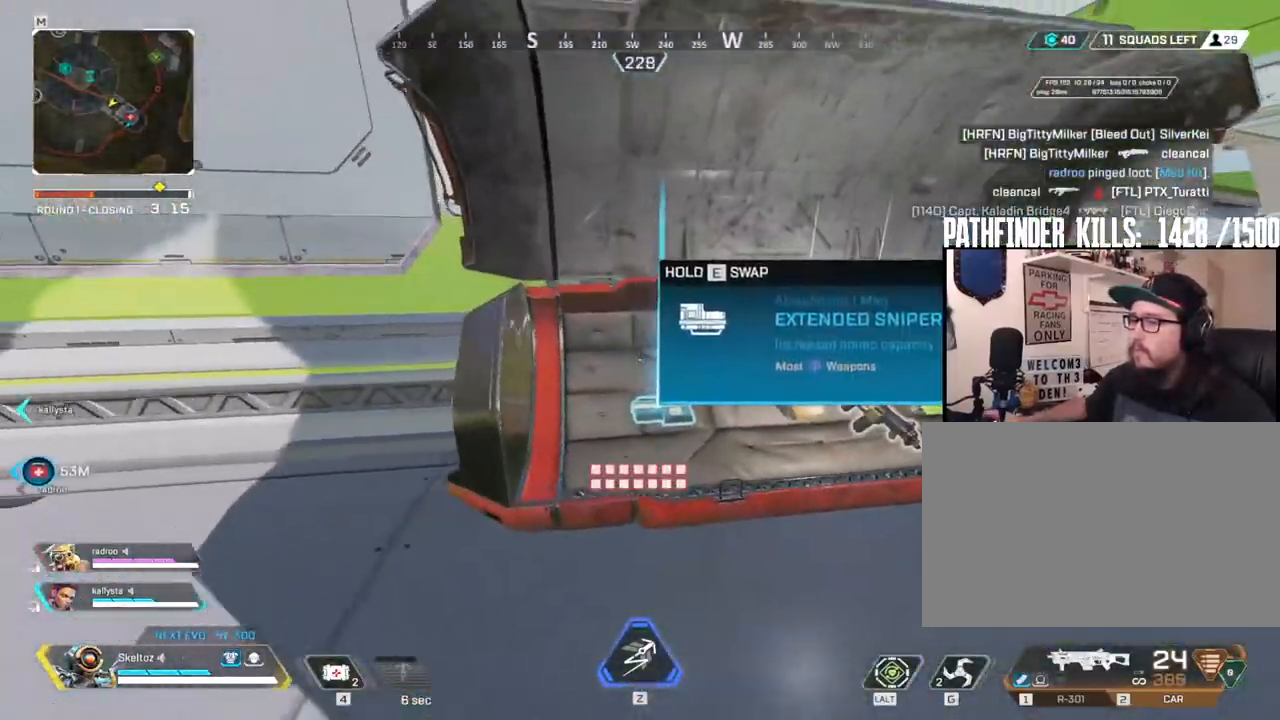
{"keys": ["d"], "mouse": [], "events": [[183, "mouse_mb4", "down"], [233, "d", "down"], [283, "s", "up"], [367, "mouse_mb4", "up"]]}
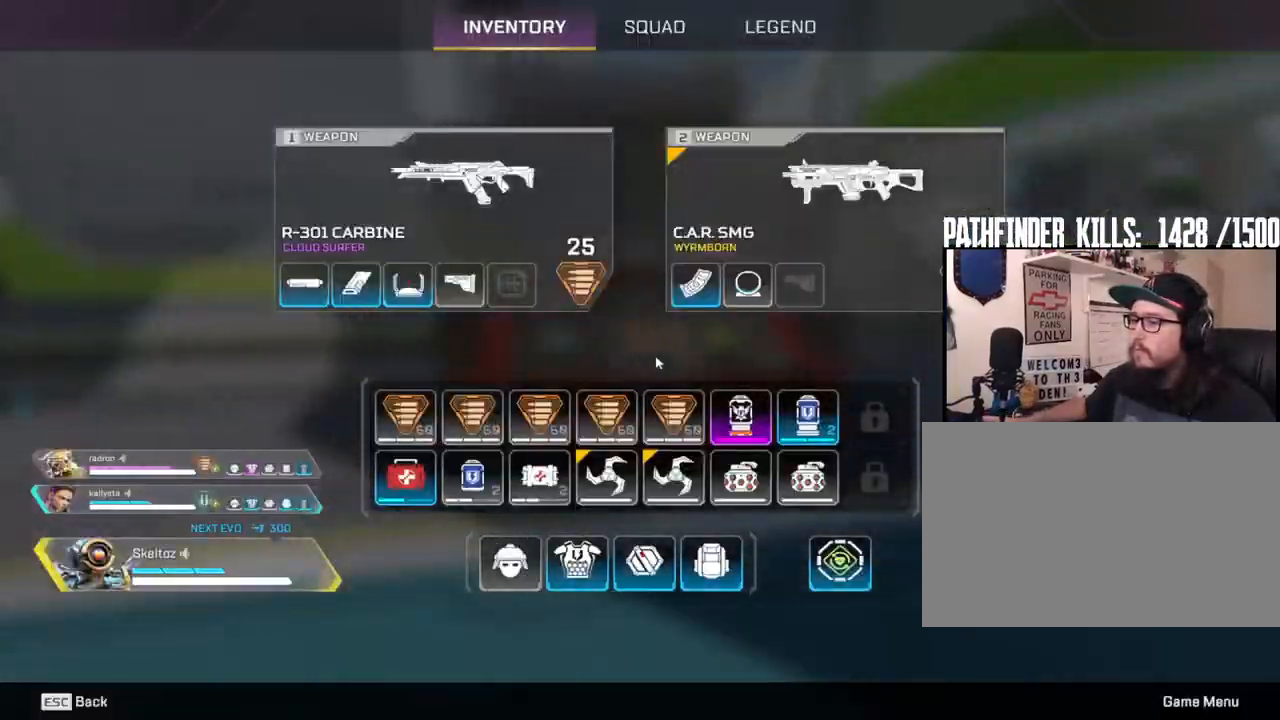
{"keys": ["w"], "mouse": [], "events": [[50, "d", "up"], [50, "w", "down"], [283, "mouse_mb4", "down"], [433, "mouse_mb4", "up"]]}
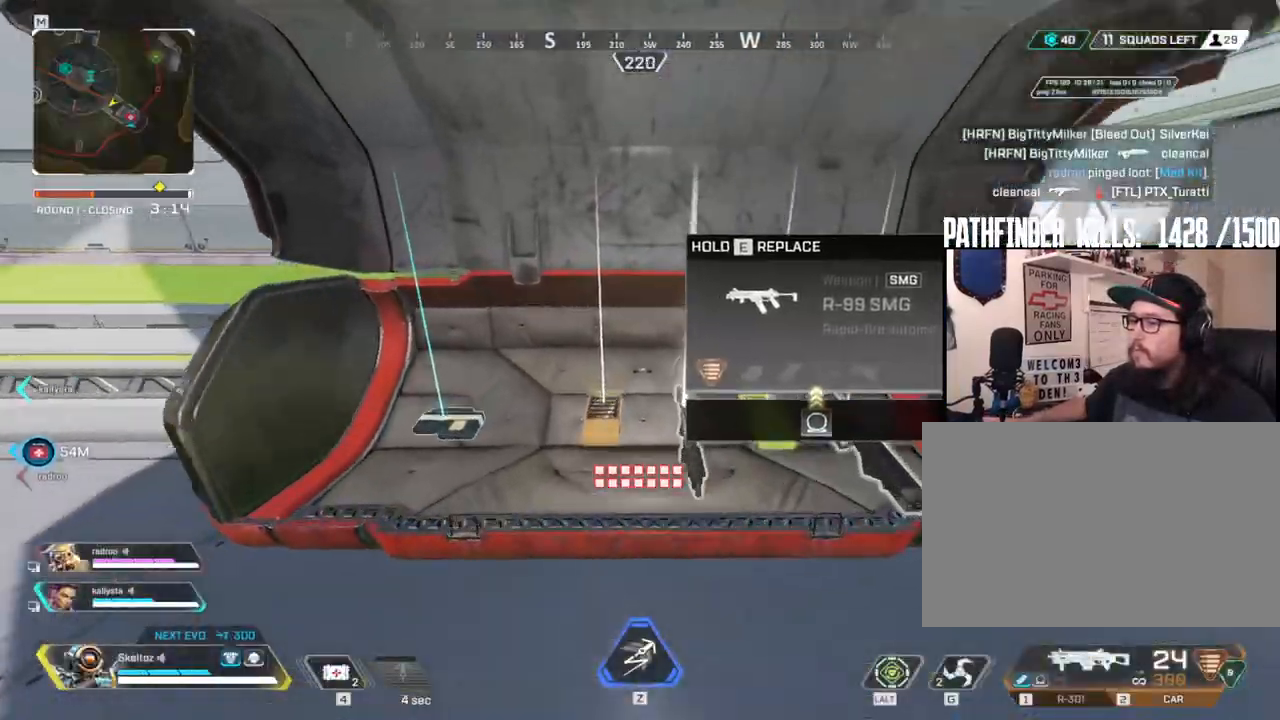
{"keys": ["a"], "mouse": [], "events": [[117, "e", "down"], [117, "w", "up"], [250, "e", "up"], [350, "a", "down"]]}
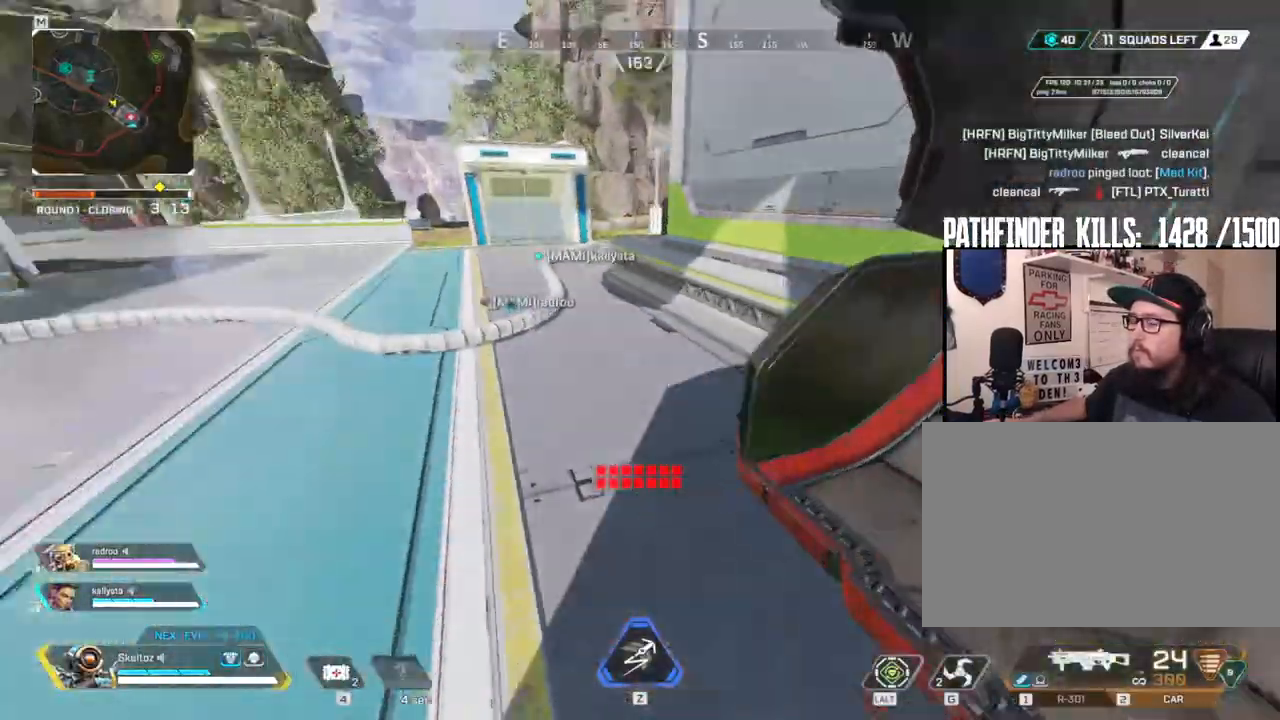
{"keys": ["a", "w"], "mouse": ["mb4"], "events": [[233, "mouse_mb4", "down"], [367, "mouse_mb4", "up"], [467, "mouse_mb4", "down"], [467, "w", "down"]]}
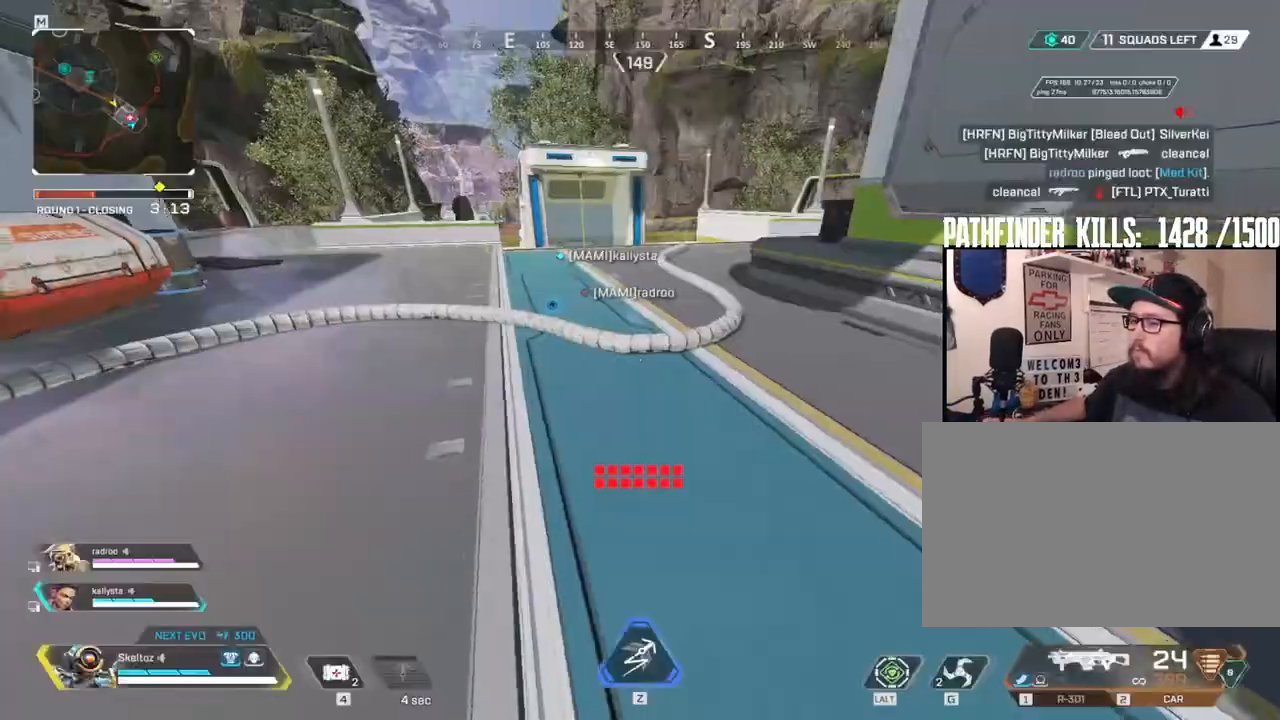
{"keys": ["w"], "mouse": [], "events": [[100, "a", "up"], [100, "shift", "down"], [150, "mouse_mb4", "up"], [433, "shift", "up"]]}
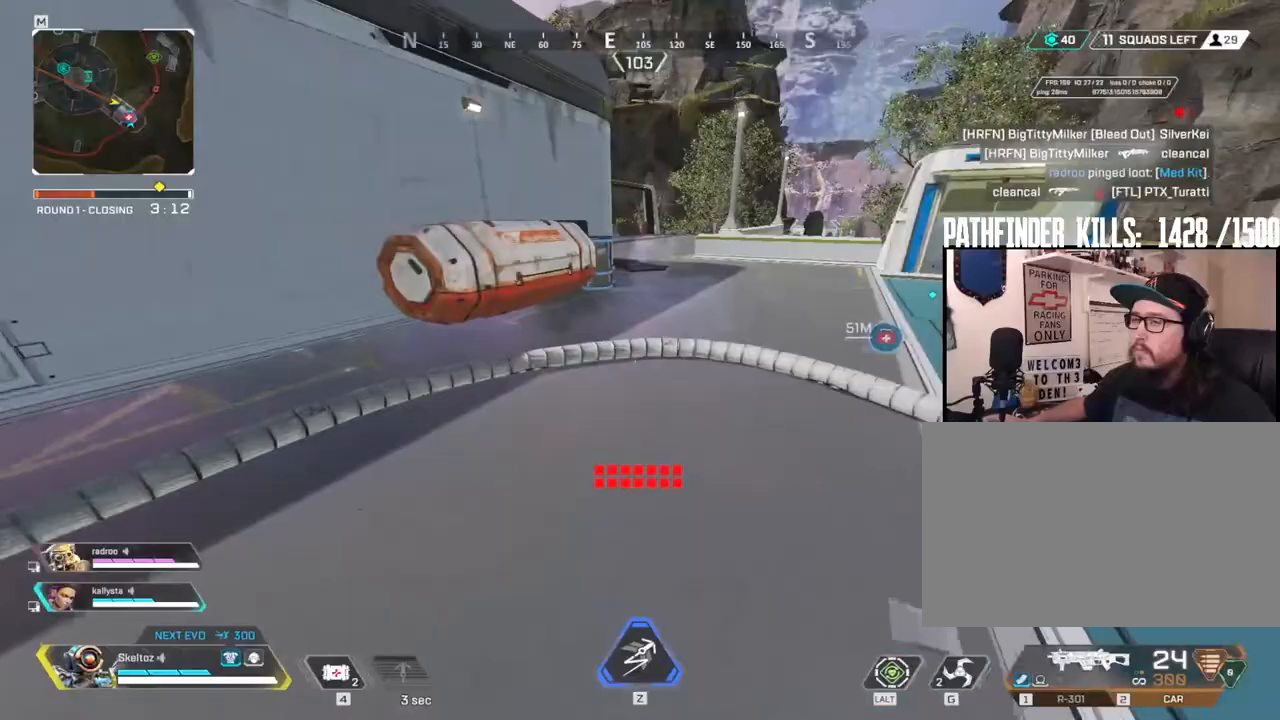
{"keys": ["e", "w"], "mouse": [], "events": [[67, "ctrl", "down"], [350, "ctrl", "up"], [400, "e", "down"]]}
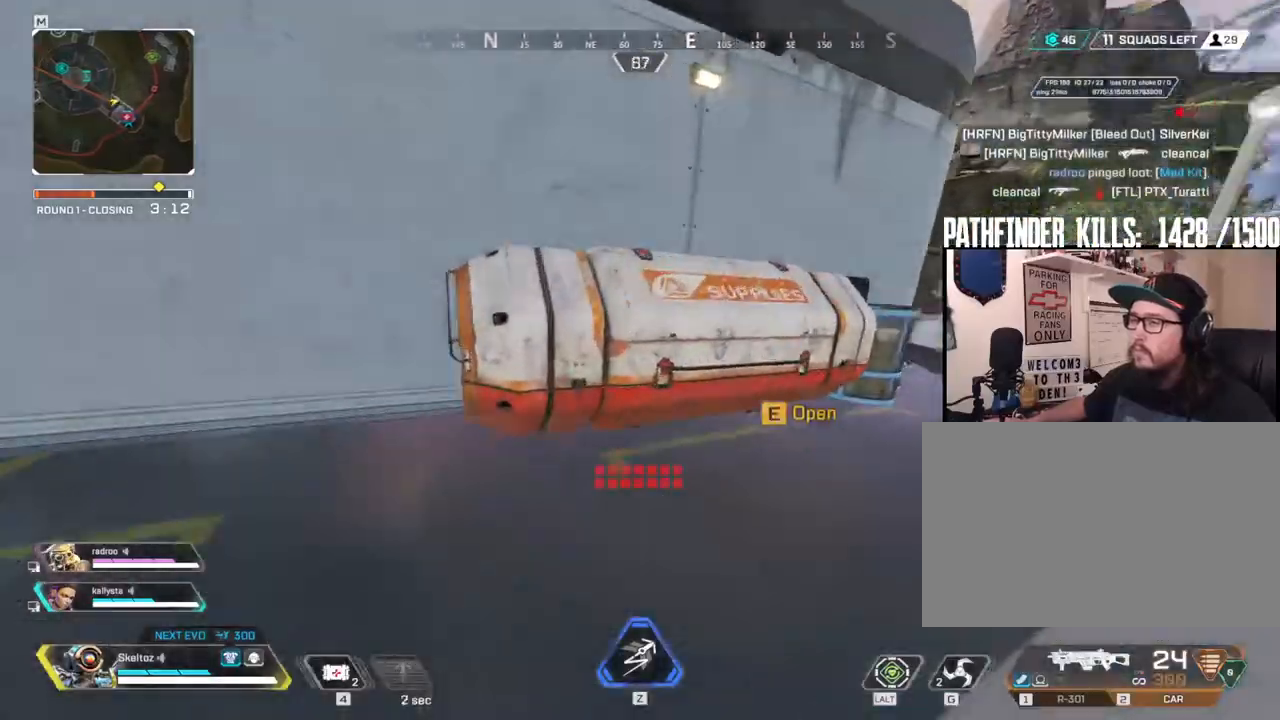
{"keys": ["s"], "mouse": [], "events": [[83, "w", "up"], [267, "e", "up"], [267, "s", "down"]]}
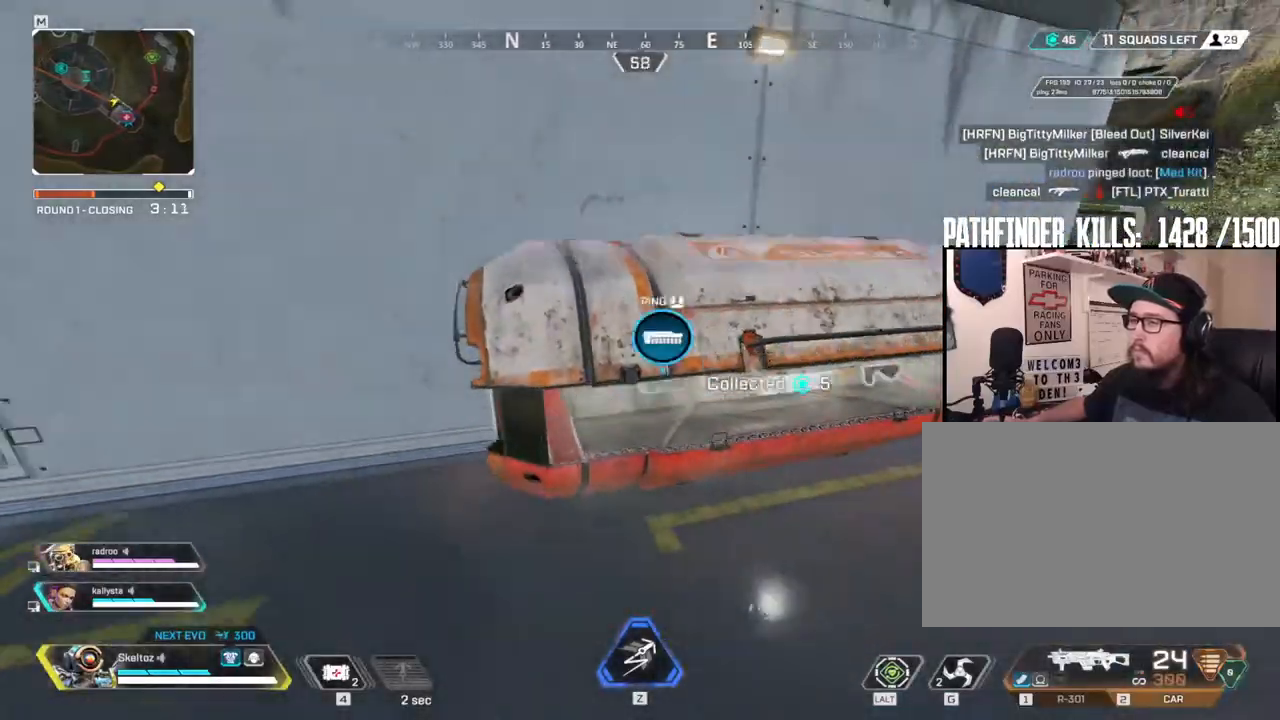
{"keys": ["w"], "mouse": [], "events": [[50, "d", "down"], [50, "s", "up"], [333, "w", "down"], [383, "d", "up"]]}
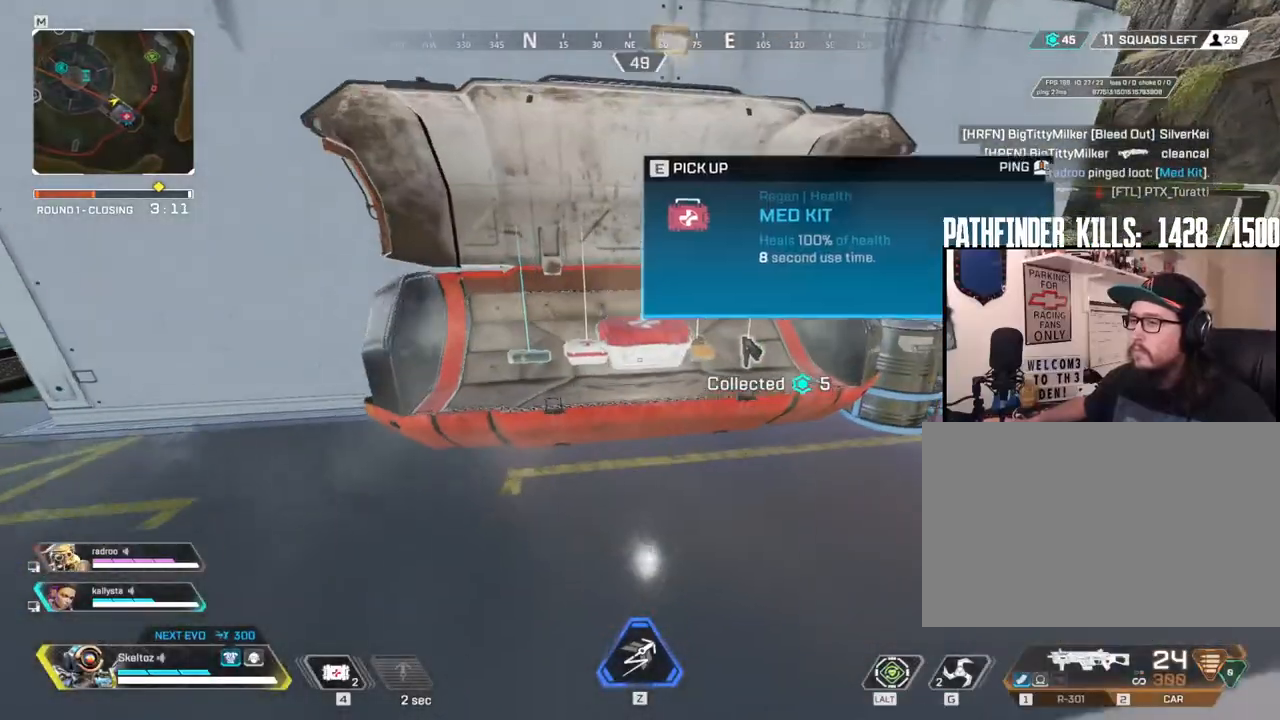
{"keys": ["e"], "mouse": [], "events": [[167, "e", "down"], [167, "w", "up"], [250, "e", "up"], [450, "e", "down"]]}
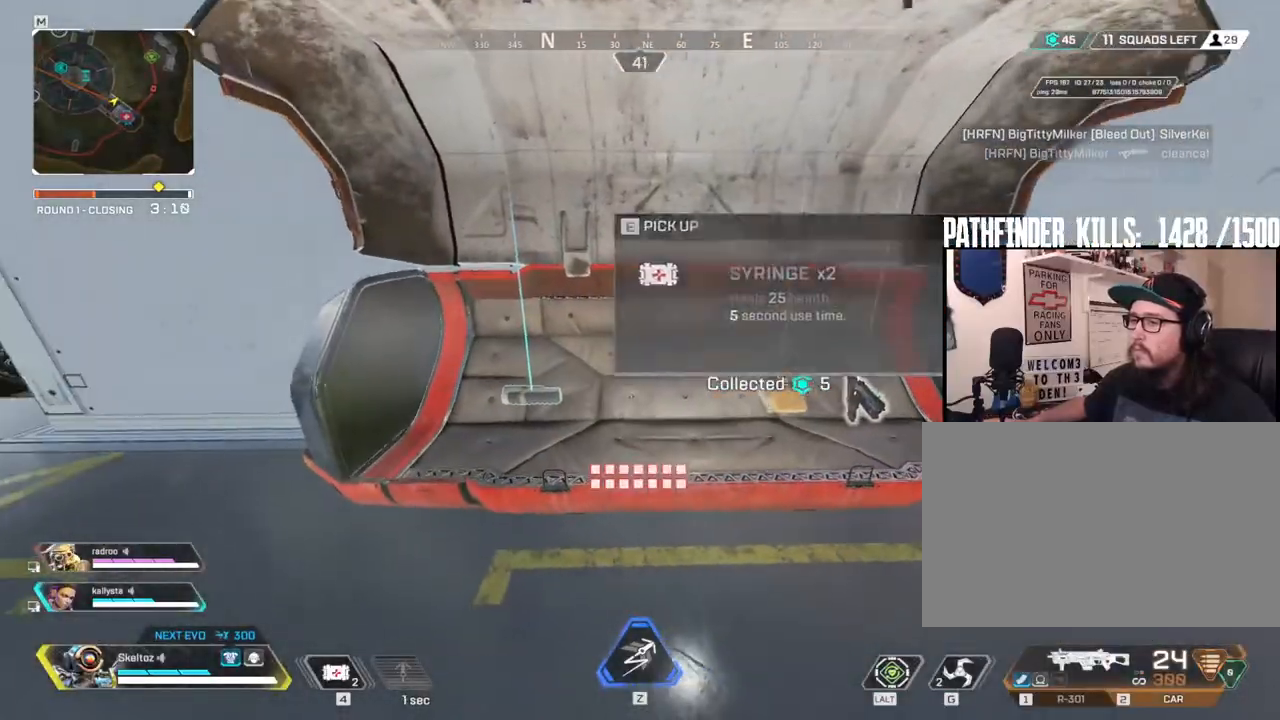
{"keys": ["a"], "mouse": [], "events": [[83, "e", "up"], [217, "a", "down"]]}
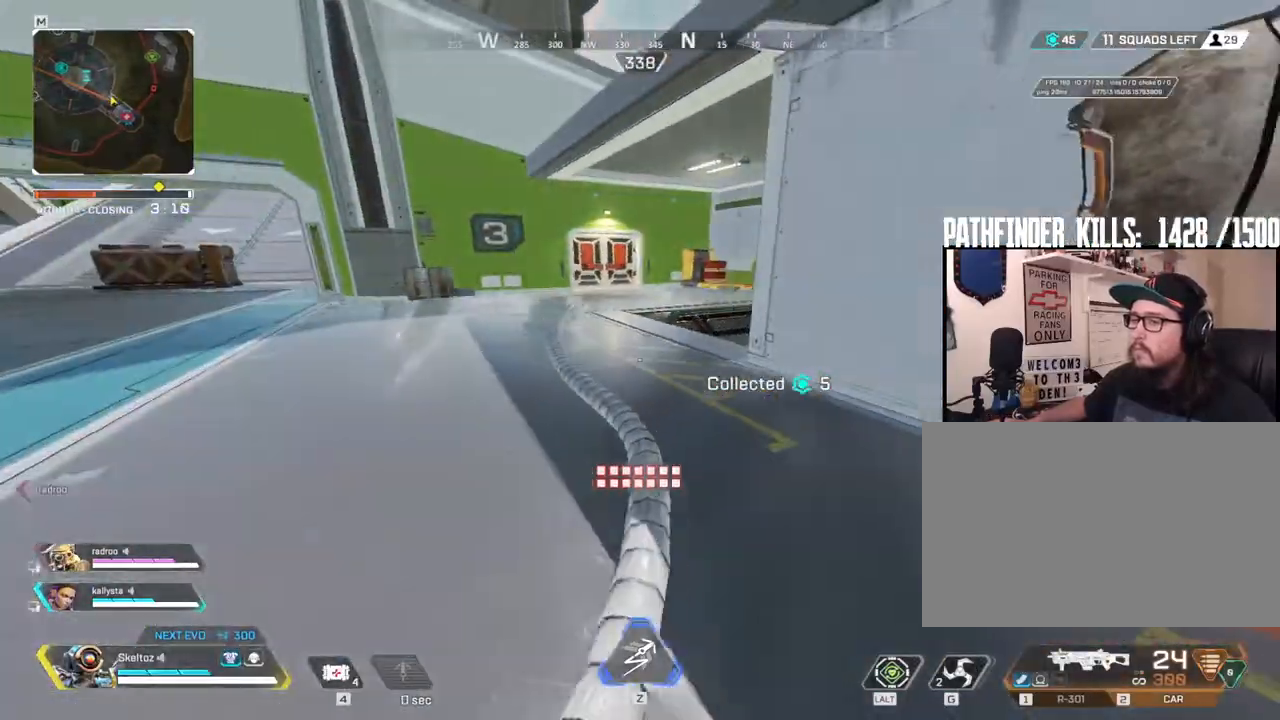
{"keys": ["e"], "mouse": [], "events": [[50, "a", "up"], [100, "w", "down"], [433, "e", "down"], [467, "w", "up"]]}
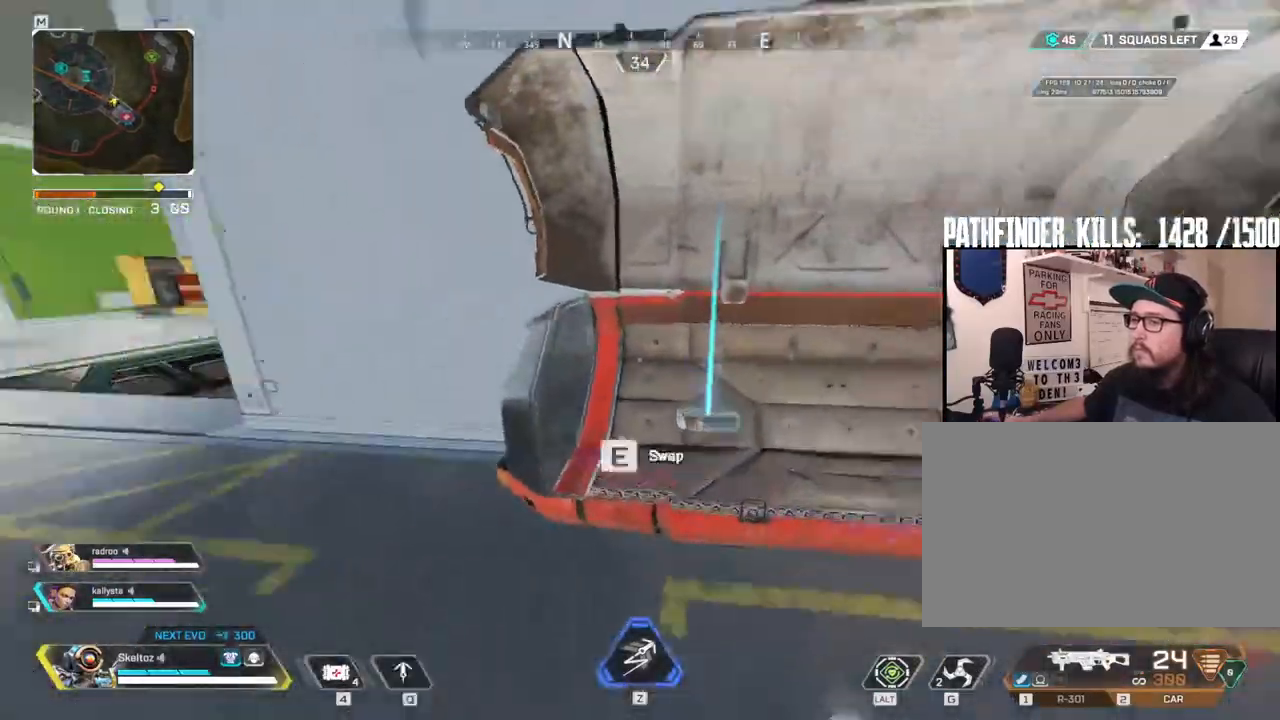
{"keys": ["w"], "mouse": [], "events": [[17, "e", "up"], [67, "a", "down"], [67, "w", "down"], [150, "a", "up"]]}
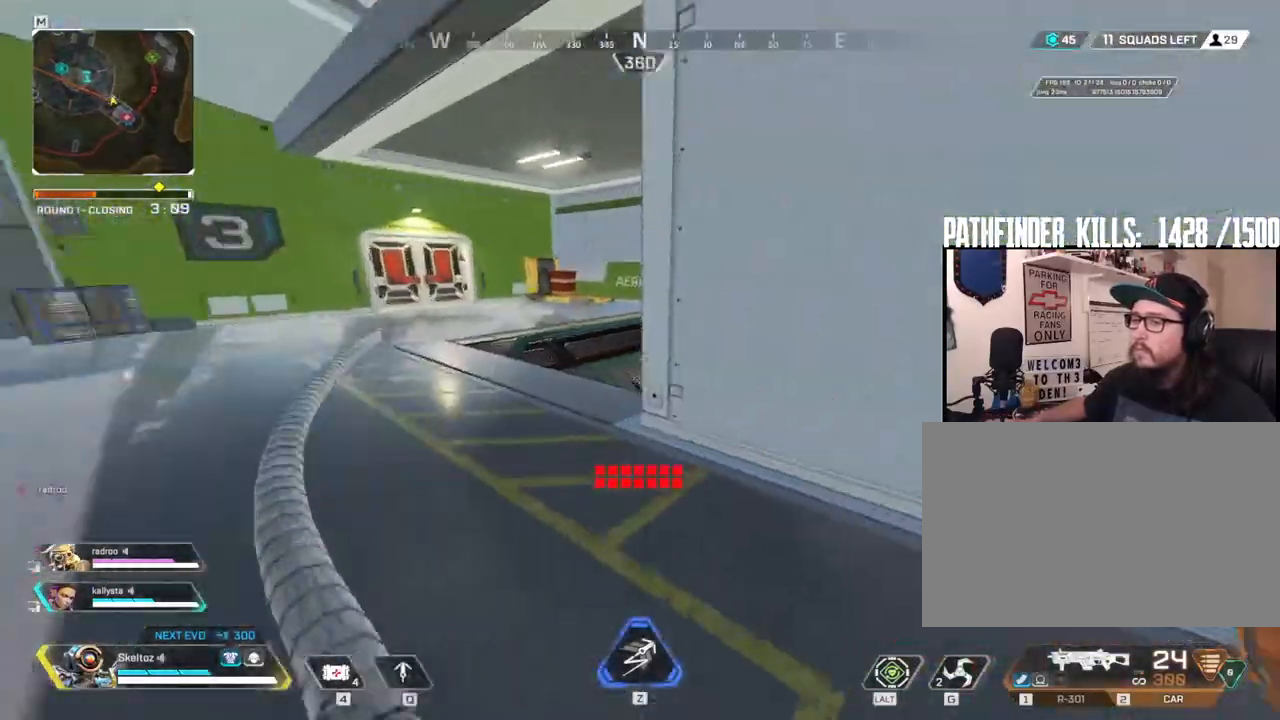
{"keys": ["shift", "w"], "mouse": [], "events": [[83, "shift", "down"]]}
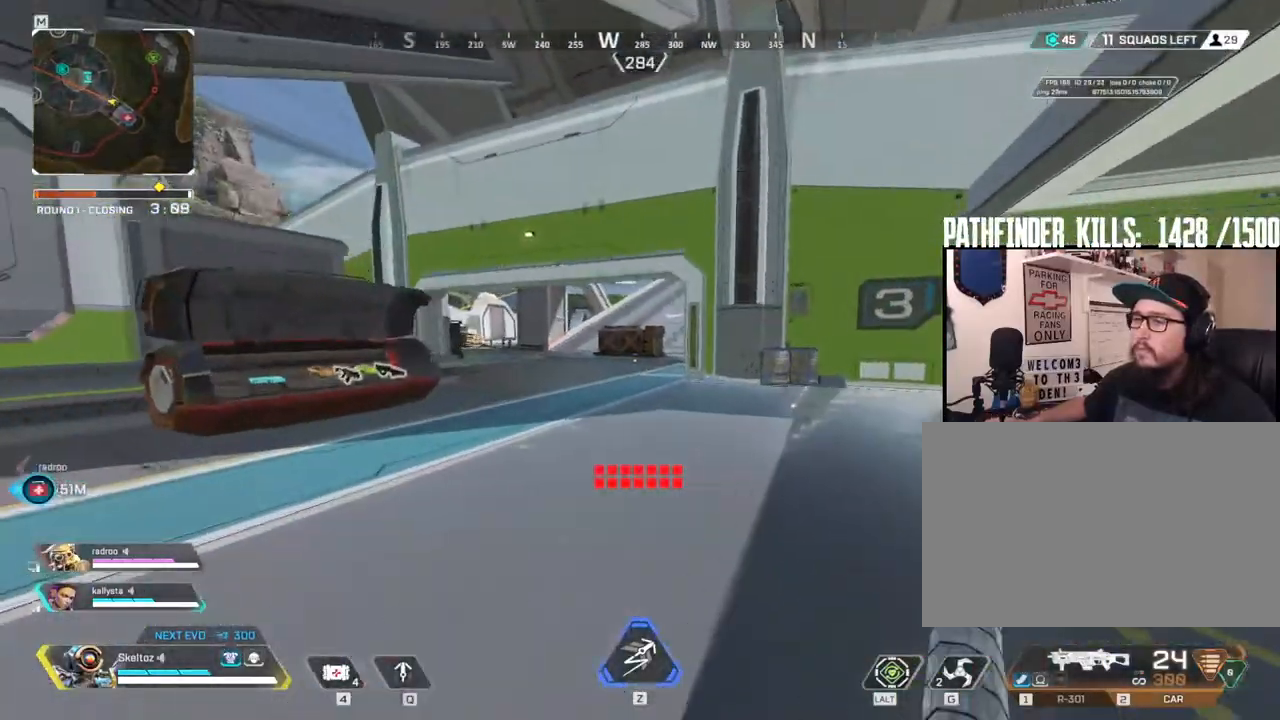
{"keys": ["ctrl", "w"], "mouse": [], "events": [[200, "shift", "up"], [433, "ctrl", "down"]]}
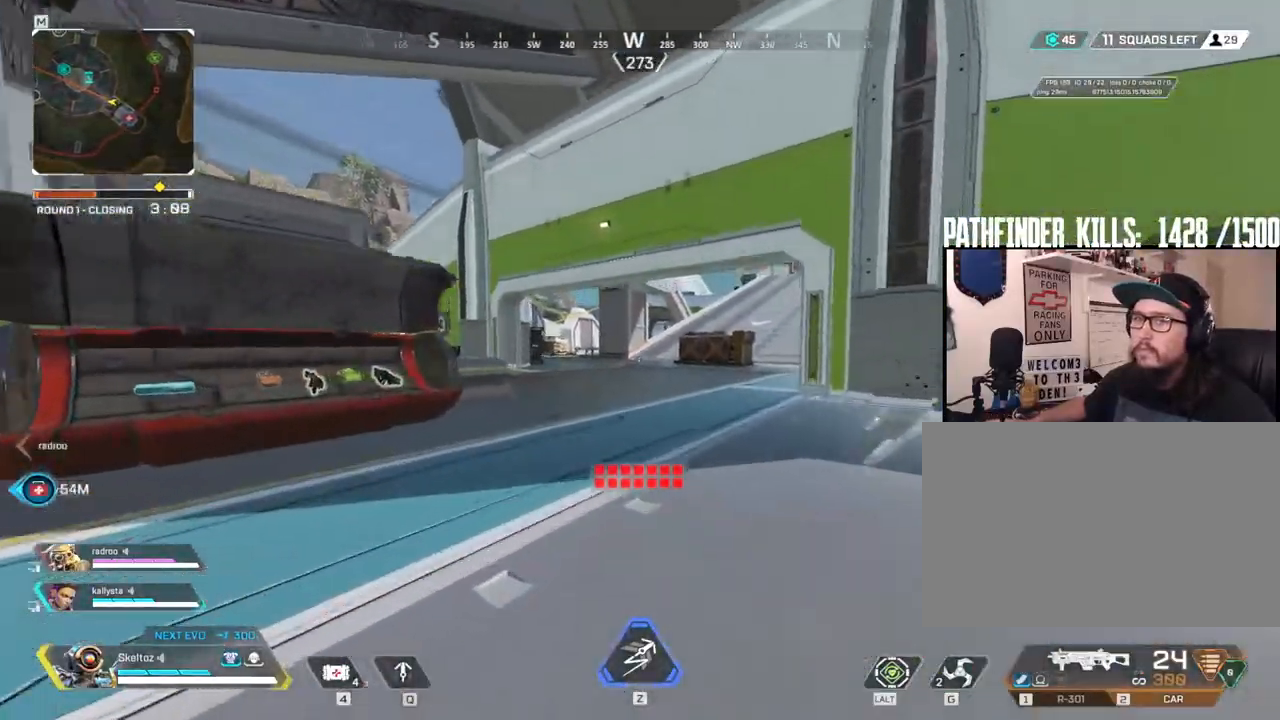
{"keys": ["w"], "mouse": [], "events": [[250, "space", "down"], [400, "ctrl", "up"], [483, "space", "up"]]}
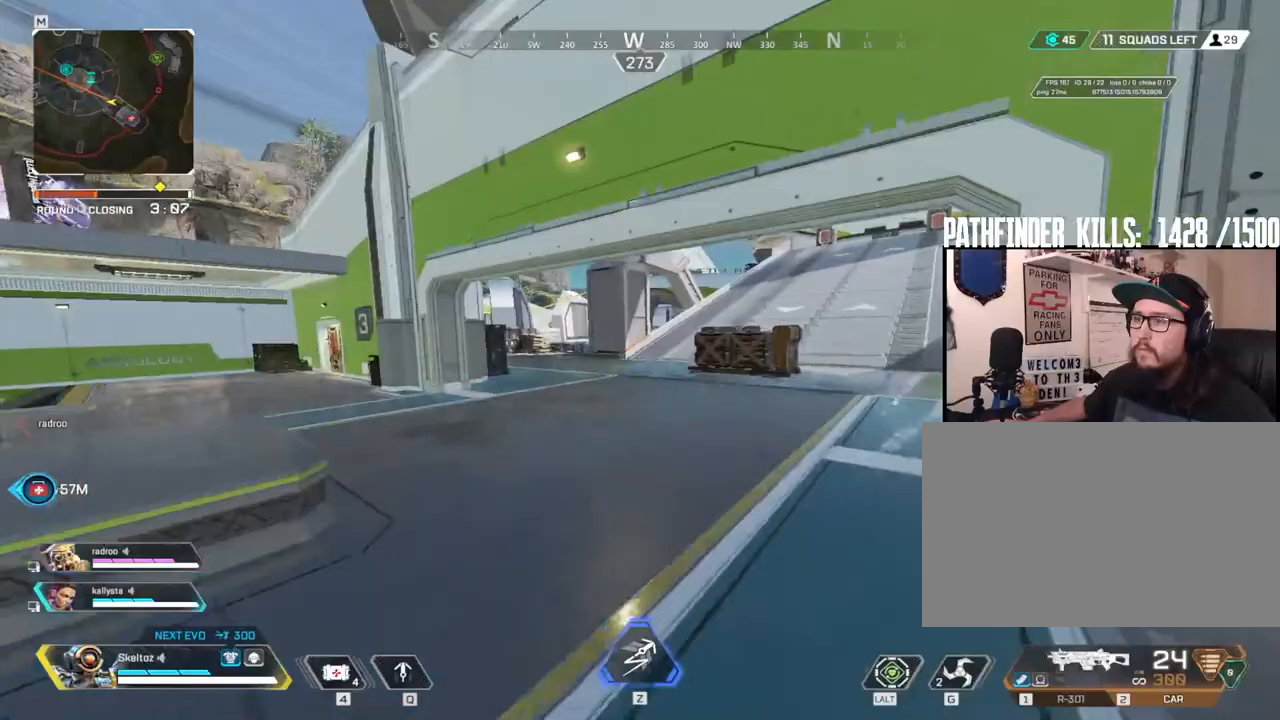
{"keys": ["d", "shift", "w"], "mouse": [], "events": [[233, "shift", "down"], [500, "d", "down"]]}
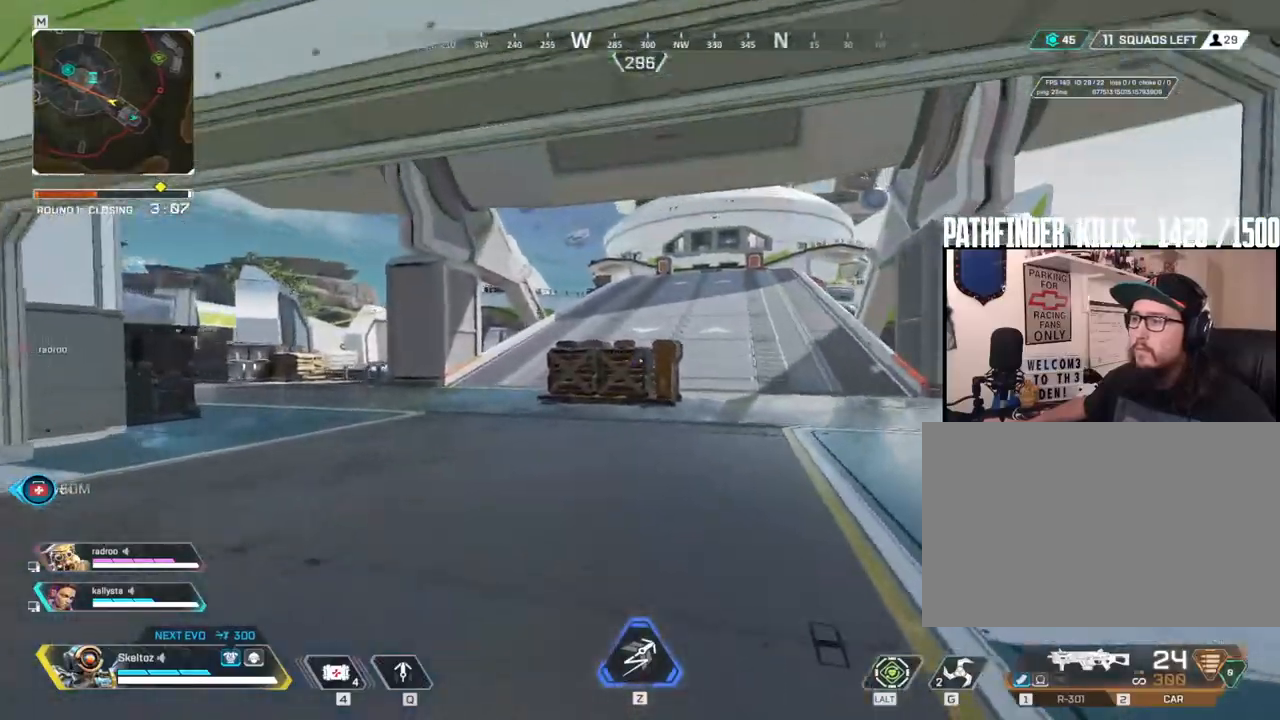
{"keys": ["d", "shift", "w"], "mouse": [], "events": []}
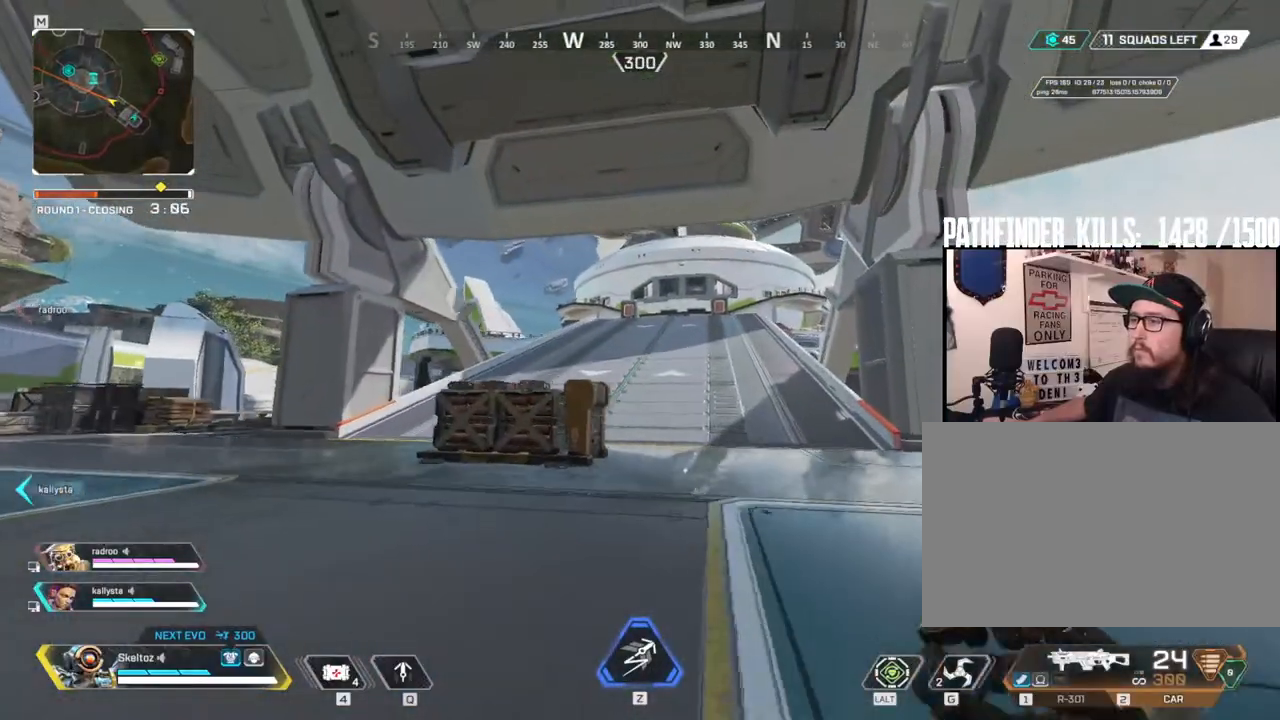
{"keys": ["w"], "mouse": [], "events": [[17, "d", "up"], [250, "shift", "up"]]}
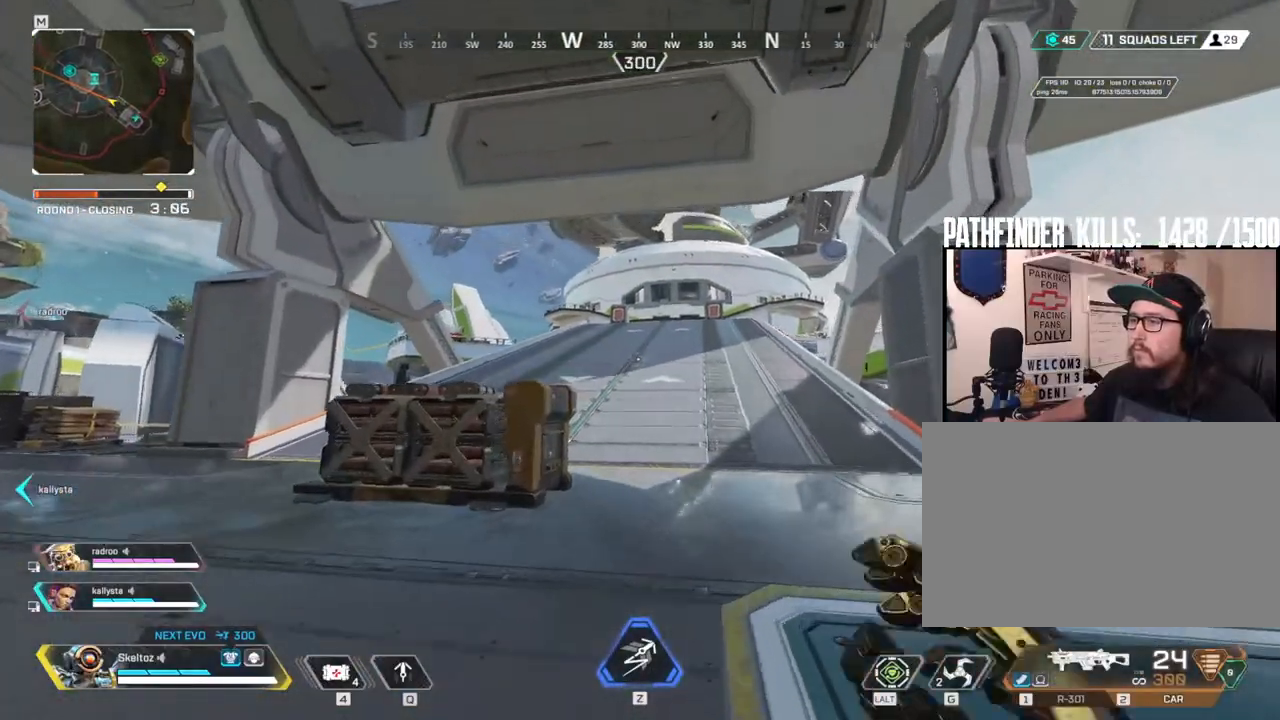
{"keys": ["q"], "mouse": [], "events": [[317, "w", "up"], [467, "q", "down"]]}
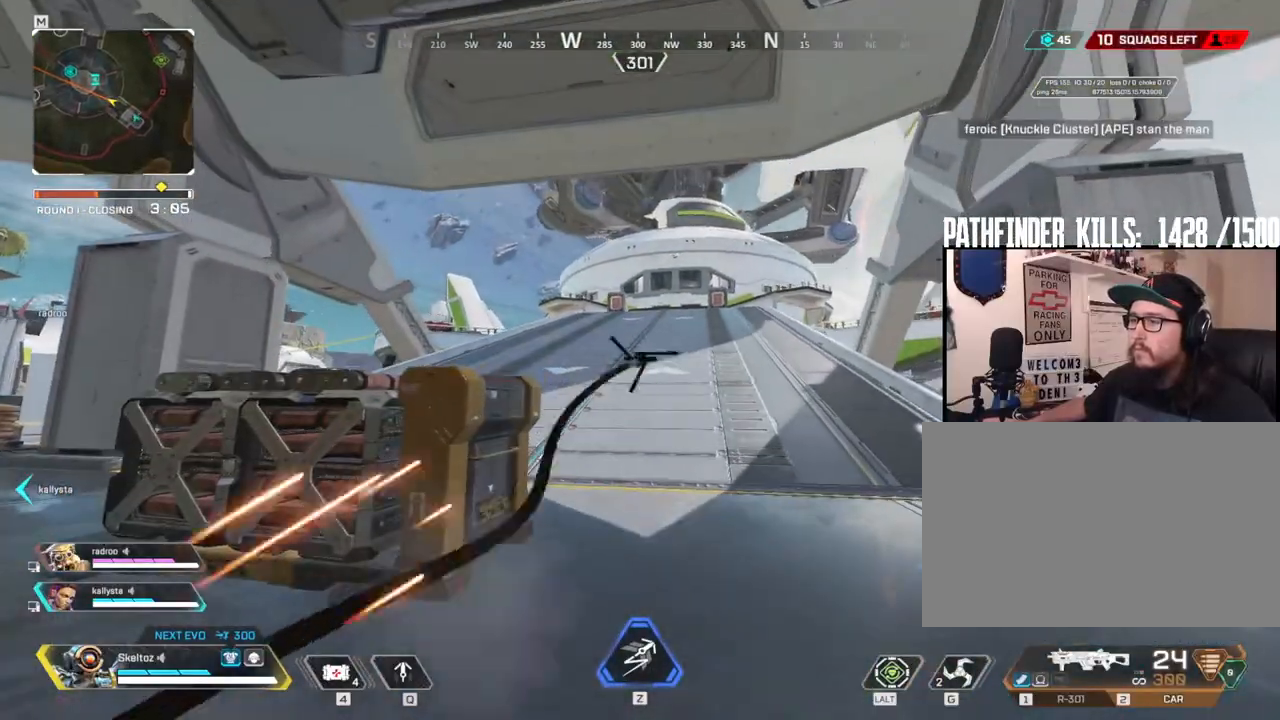
{"keys": ["q", "space"], "mouse": [], "events": [[250, "s", "down"], [383, "space", "down"], [483, "s", "up"]]}
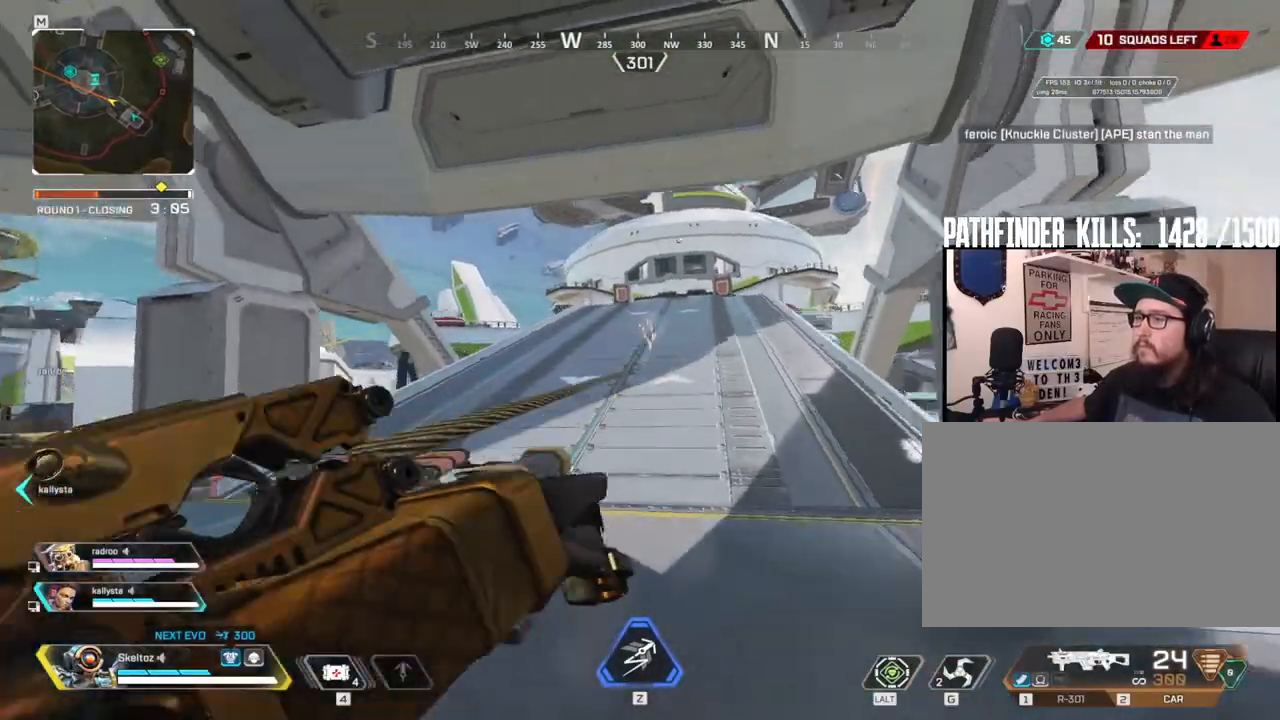
{"keys": ["space", "w"], "mouse": [], "events": [[117, "w", "down"], [400, "q", "up"]]}
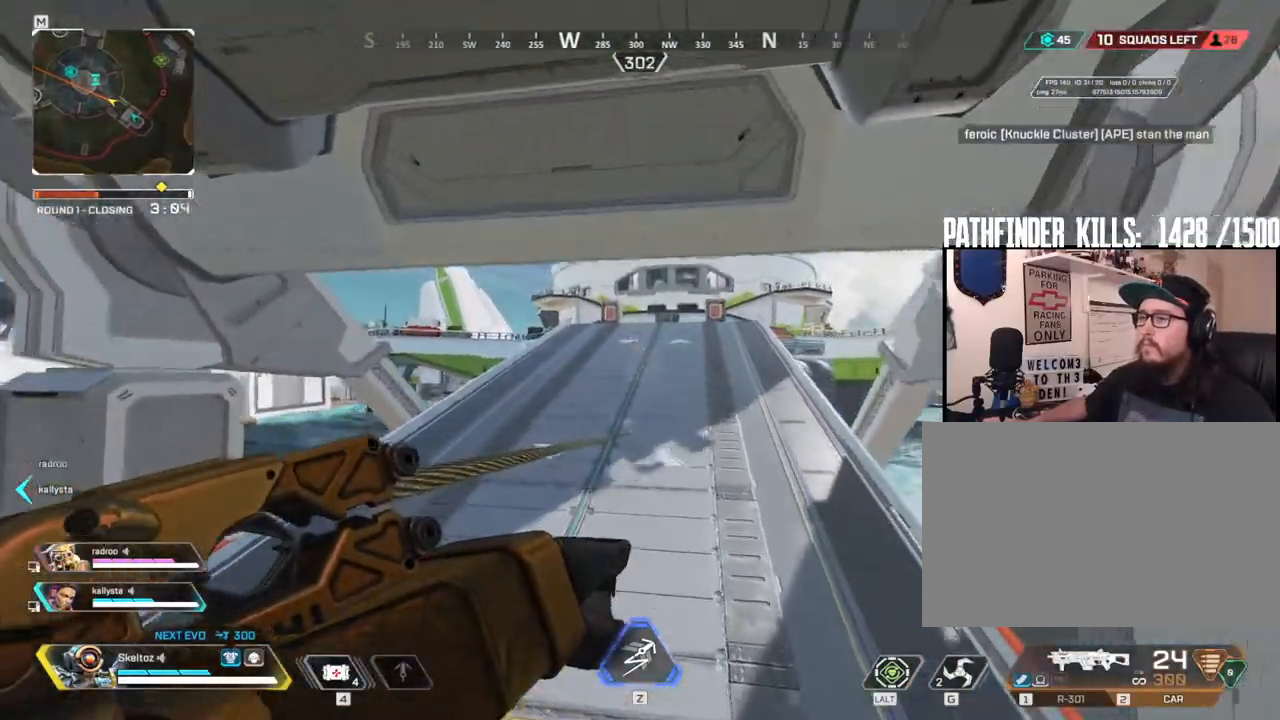
{"keys": ["w"], "mouse": [], "events": [[417, "space", "up"]]}
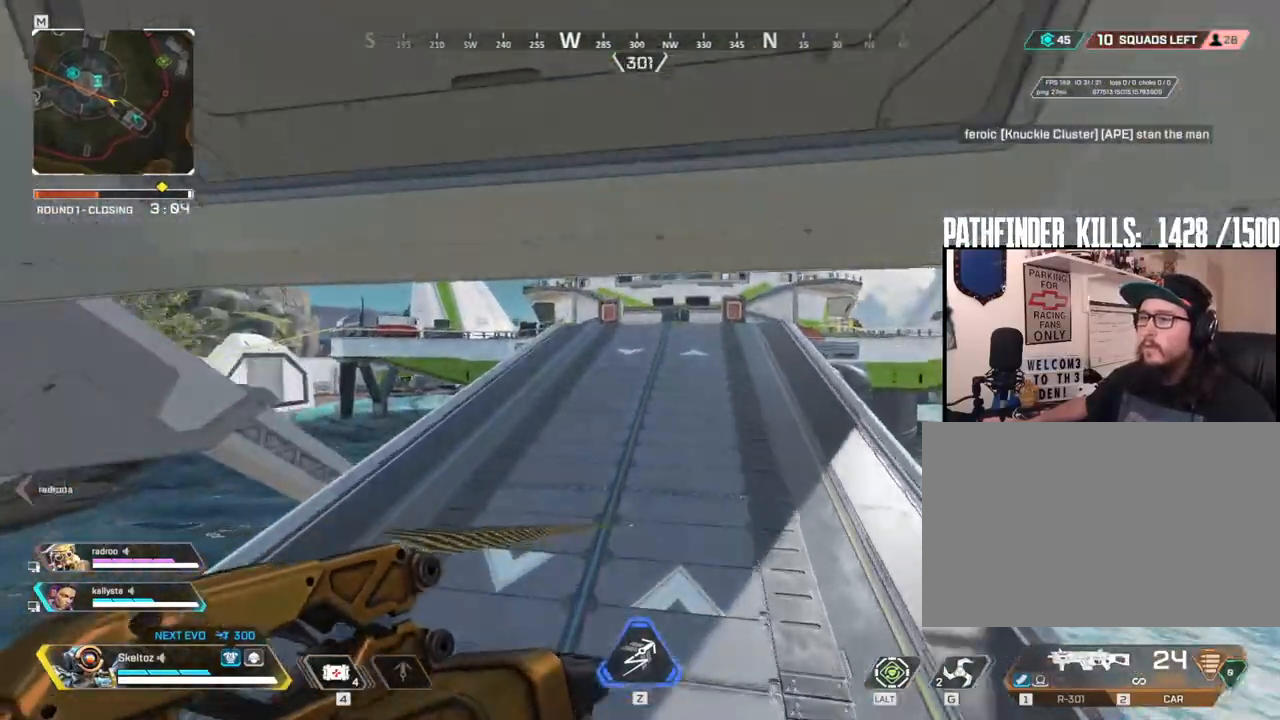
{"keys": ["ctrl", "w"], "mouse": [], "events": [[383, "ctrl", "down"]]}
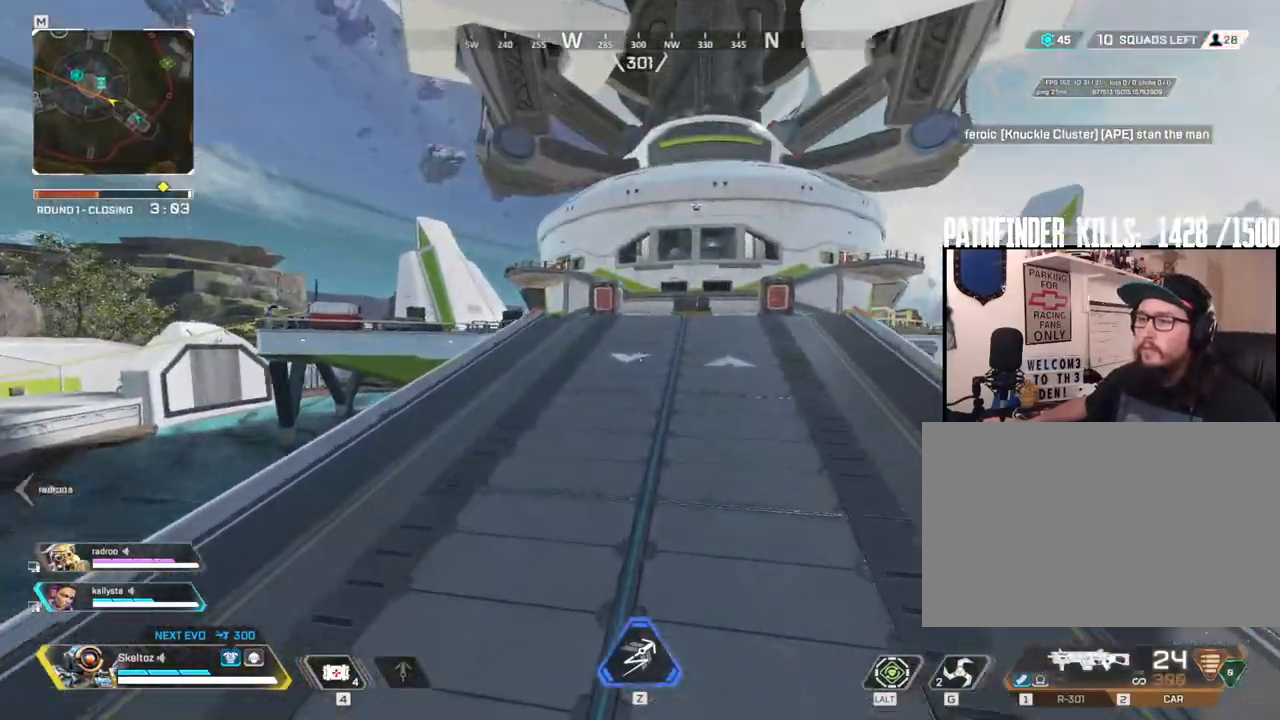
{"keys": ["ctrl", "w"], "mouse": [], "events": []}